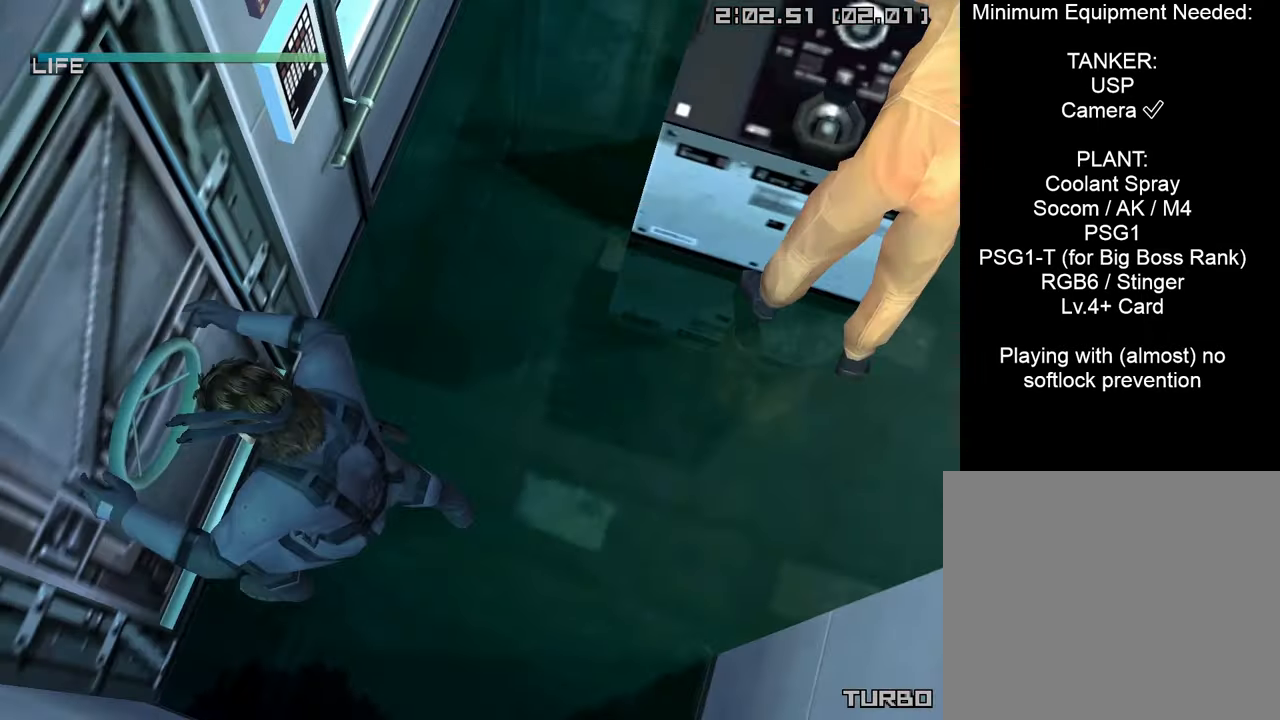
Gameplay with a controller (PlayStation layout); each line is a JSON object with the inputs held at the frame after it. "events" lists button and stick changes between this image and that frame as [ms after this image, input, new state], when the widget could be followed in between.
{"buttons": ["TRIANGLE"], "left_stick": "center", "right_stick": "center", "events": []}
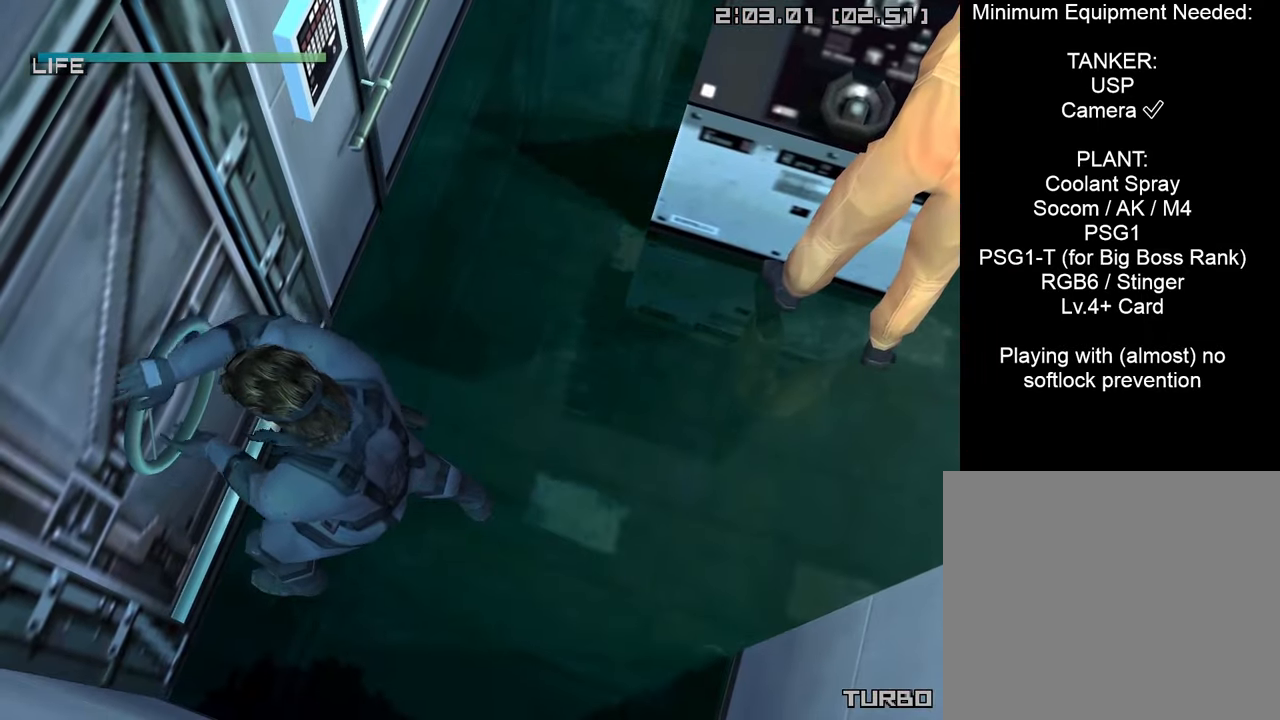
{"buttons": ["TRIANGLE"], "left_stick": "center", "right_stick": "center", "events": []}
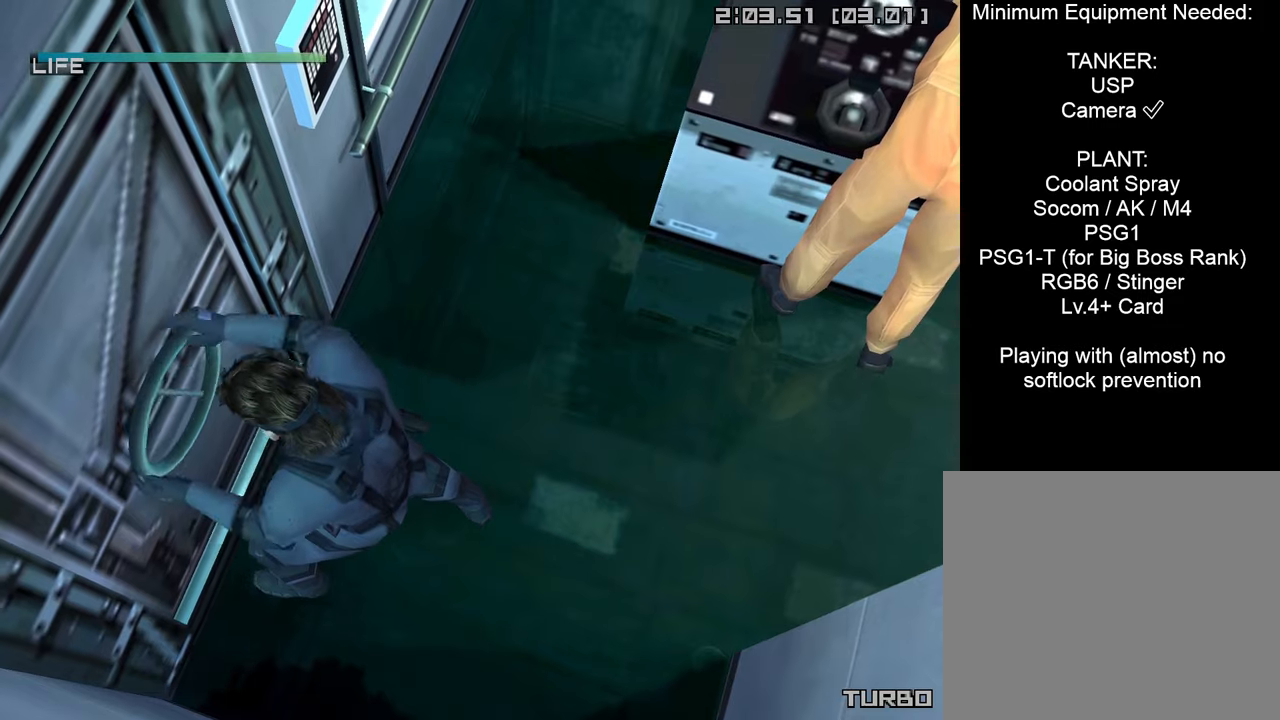
{"buttons": ["TRIANGLE"], "left_stick": "center", "right_stick": "center", "events": []}
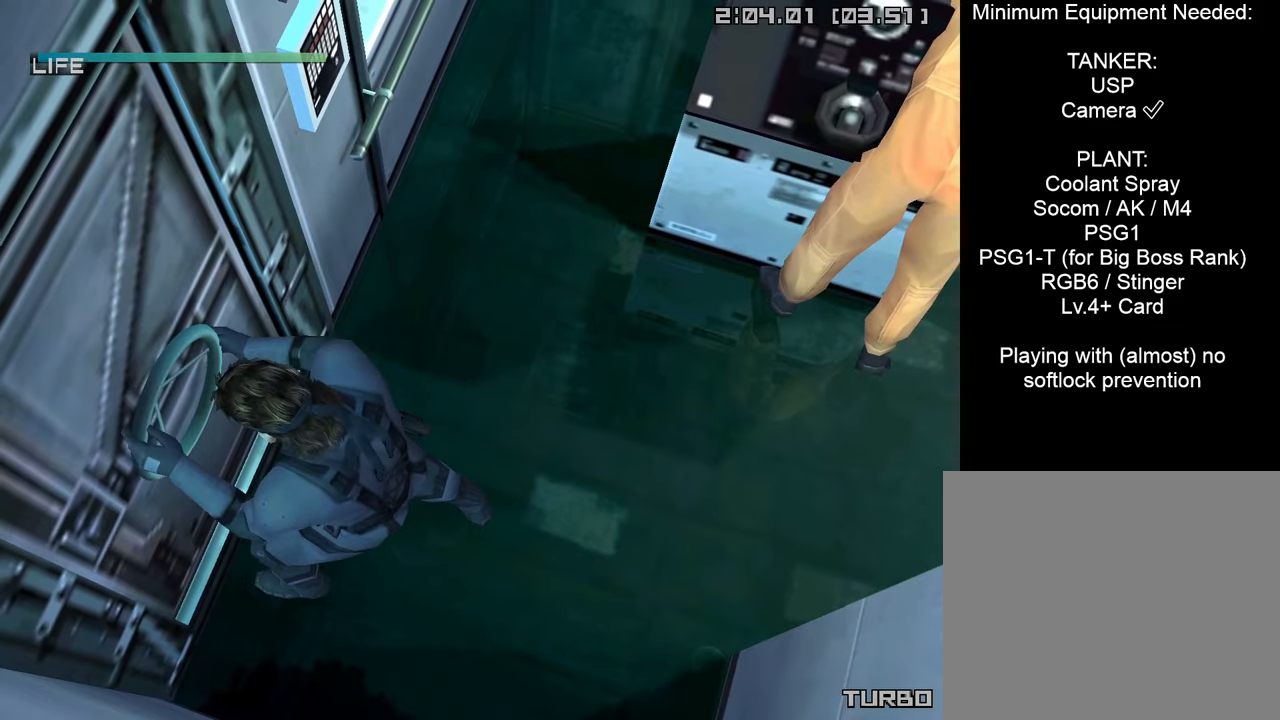
{"buttons": ["TRIANGLE"], "left_stick": "center", "right_stick": "center", "events": []}
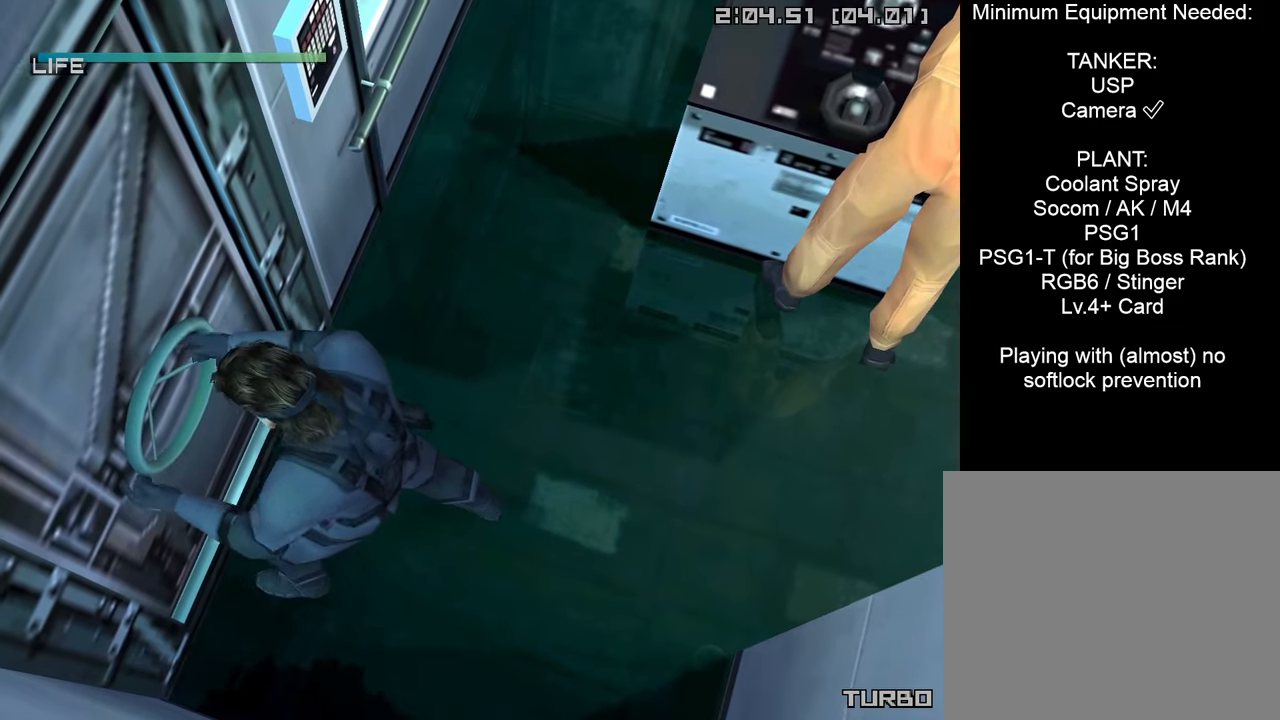
{"buttons": [], "left_stick": "center", "right_stick": "center", "events": [[150, "TRIANGLE", "up"], [267, "L1", "down"], [300, "R3", "down"], [400, "R3", "up"], [450, "L1", "up"]]}
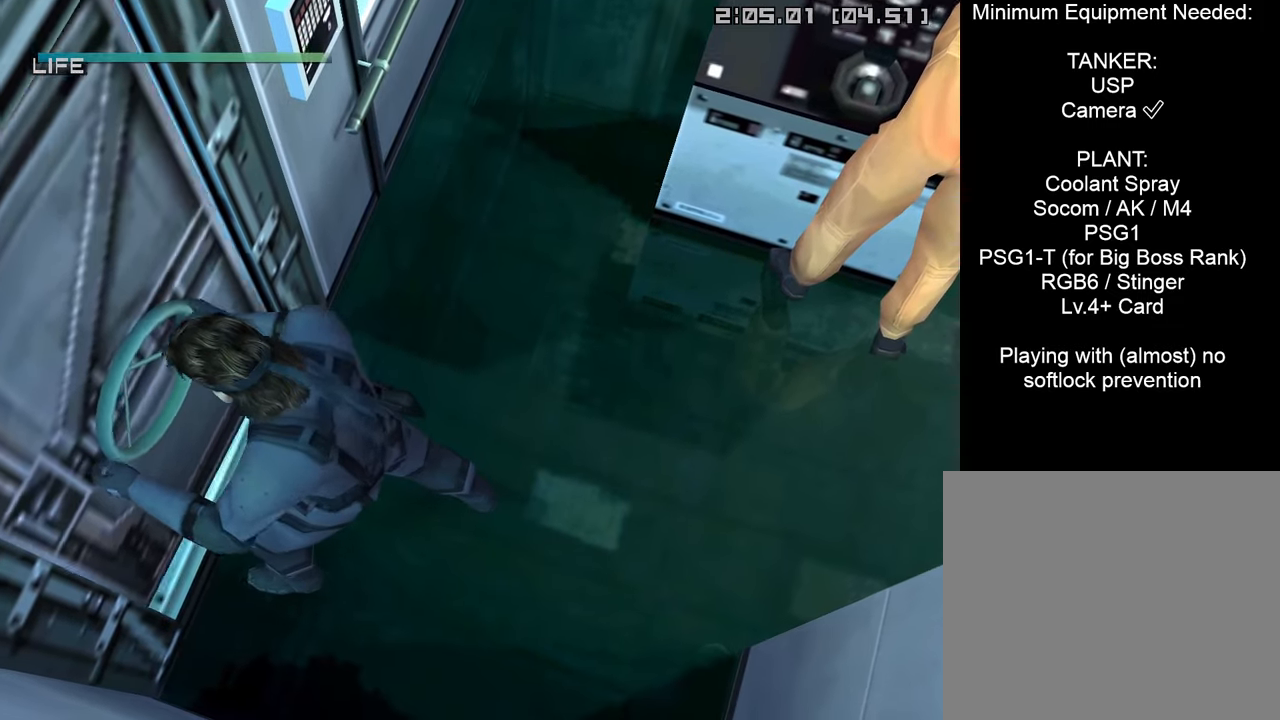
{"buttons": [], "left_stick": "center", "right_stick": "center", "events": [[117, "CROSS", "down"], [200, "CROSS", "up"], [267, "CROSS", "down"], [334, "CROSS", "up"], [400, "CROSS", "down"], [450, "CROSS", "up"]]}
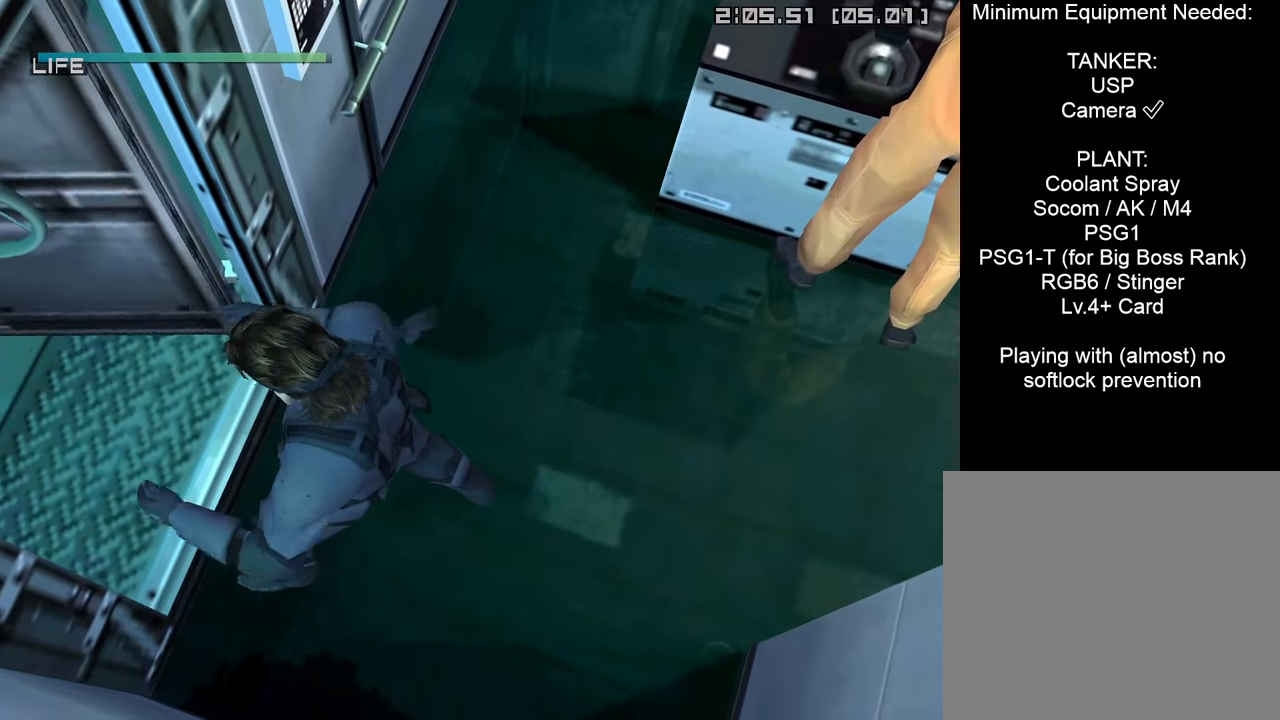
{"buttons": ["CROSS"], "left_stick": "center", "right_stick": "center", "events": [[17, "CROSS", "down"], [67, "CROSS", "up"], [117, "CROSS", "down"], [167, "CROSS", "up"], [234, "CROSS", "down"], [284, "CROSS", "up"], [350, "CROSS", "down"], [400, "CROSS", "up"], [450, "CROSS", "down"]]}
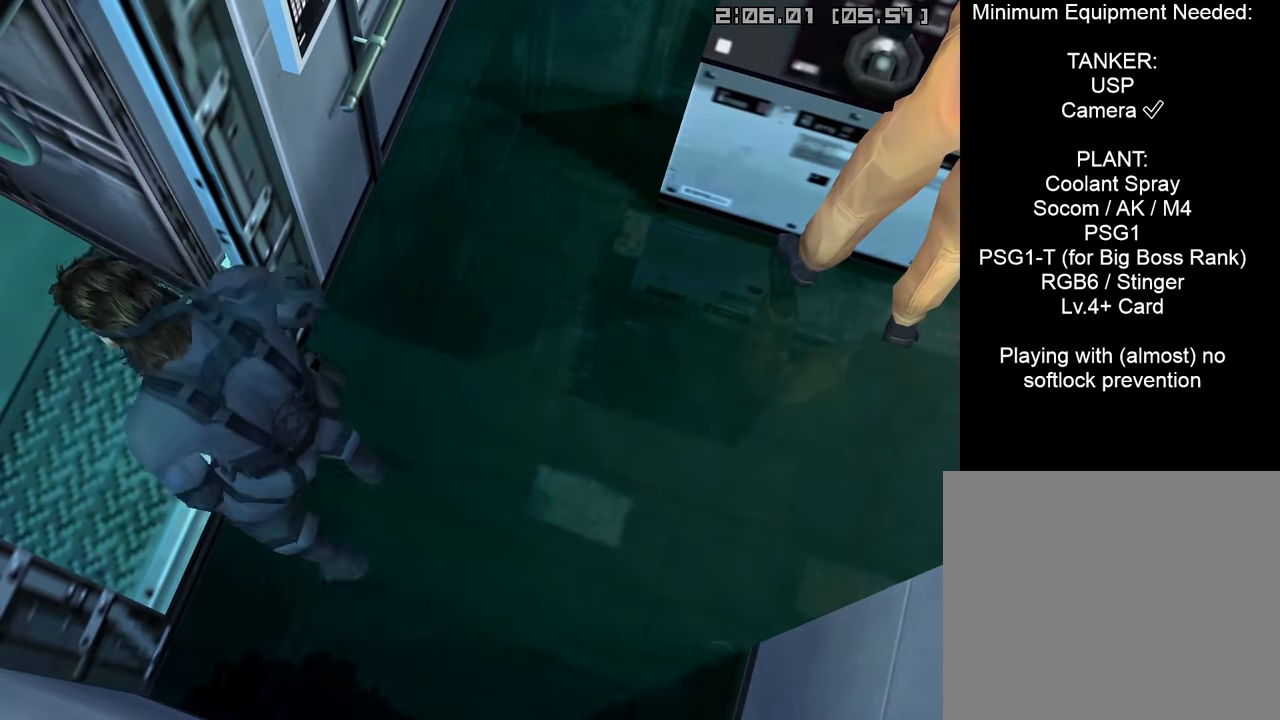
{"buttons": [], "left_stick": "center", "right_stick": "center", "events": [[17, "CROSS", "up"], [67, "CROSS", "down"], [117, "CROSS", "up"], [167, "CROSS", "down"], [234, "CROSS", "up"], [284, "CROSS", "down"], [350, "CROSS", "up"], [400, "CROSS", "down"], [450, "CROSS", "up"]]}
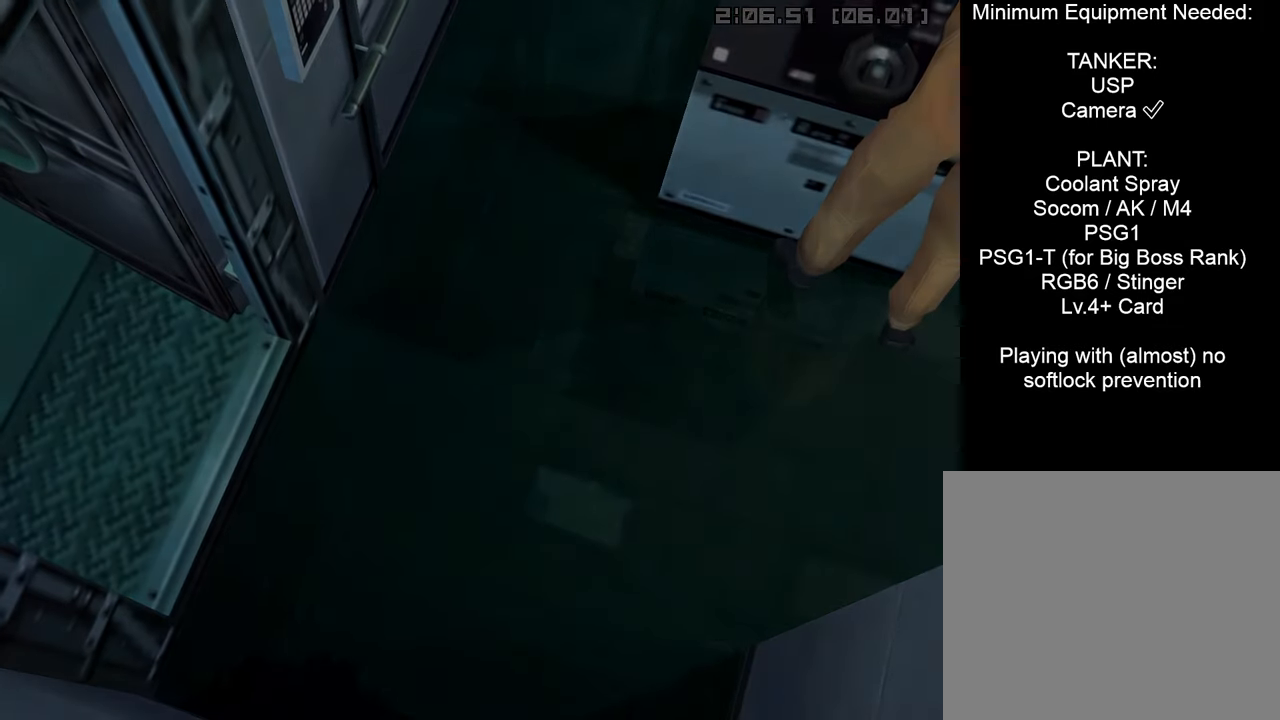
{"buttons": ["CROSS"], "left_stick": "center", "right_stick": "center", "events": [[17, "CROSS", "down"], [84, "CROSS", "up"], [134, "CROSS", "down"], [200, "CROSS", "up"], [250, "CROSS", "down"], [317, "CROSS", "up"], [367, "CROSS", "down"], [434, "CROSS", "up"], [450, "CROSS", "down"]]}
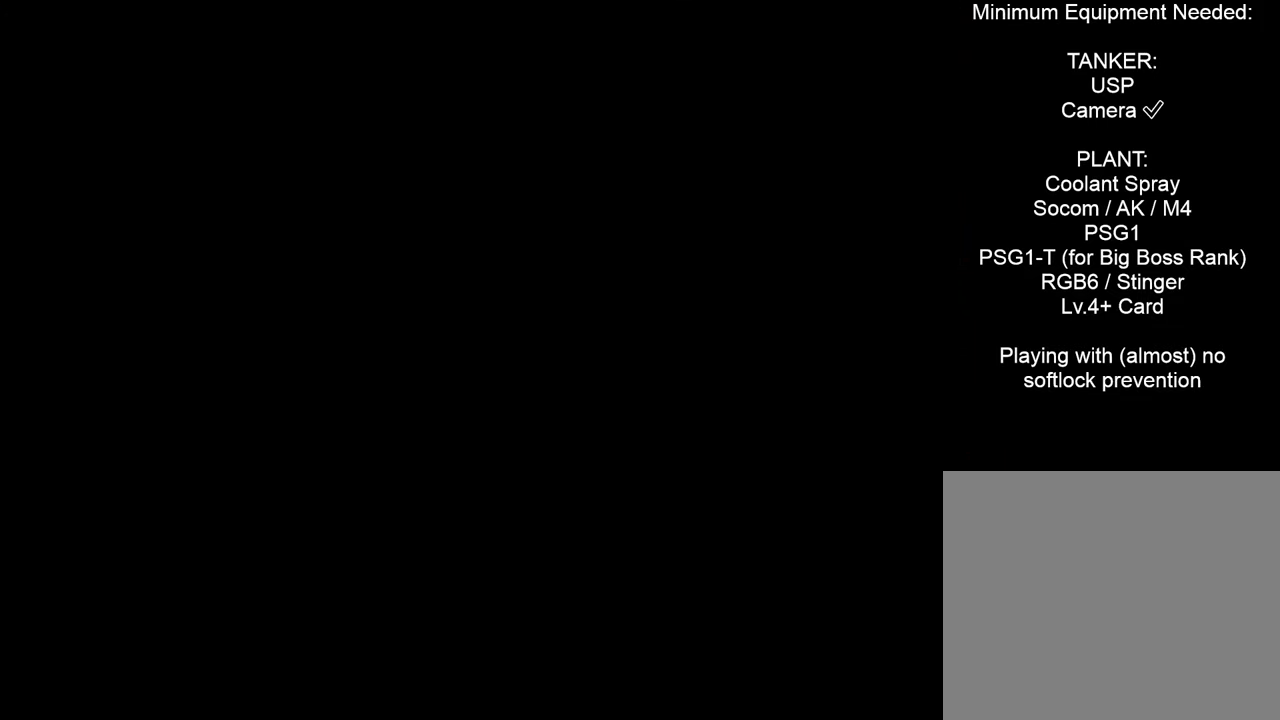
{"buttons": ["CROSS"], "left_stick": "center", "right_stick": "center", "events": [[50, "CROSS", "up"], [100, "CROSS", "down"], [184, "CROSS", "up"], [234, "CROSS", "down"], [284, "CROSS", "up"], [334, "CROSS", "down"], [417, "CROSS", "up"], [450, "CROSS", "down"]]}
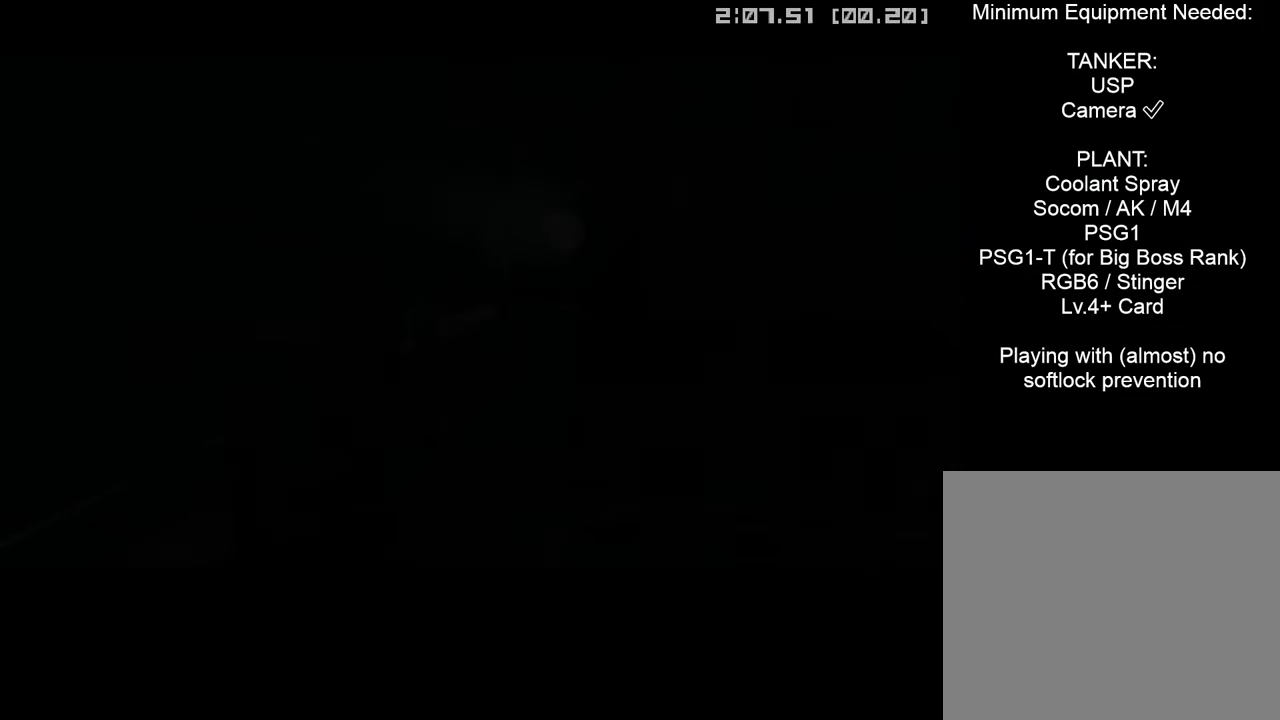
{"buttons": ["SQUARE", "L2", "R1", "R2"], "left_stick": "center", "right_stick": "center", "events": [[17, "CROSS", "up"], [67, "CROSS", "down"], [134, "CROSS", "up"], [184, "CROSS", "down"], [284, "CROSS", "up"], [384, "SQUARE", "down"], [400, "L2", "down"], [417, "R1", "down"], [434, "R2", "down"]]}
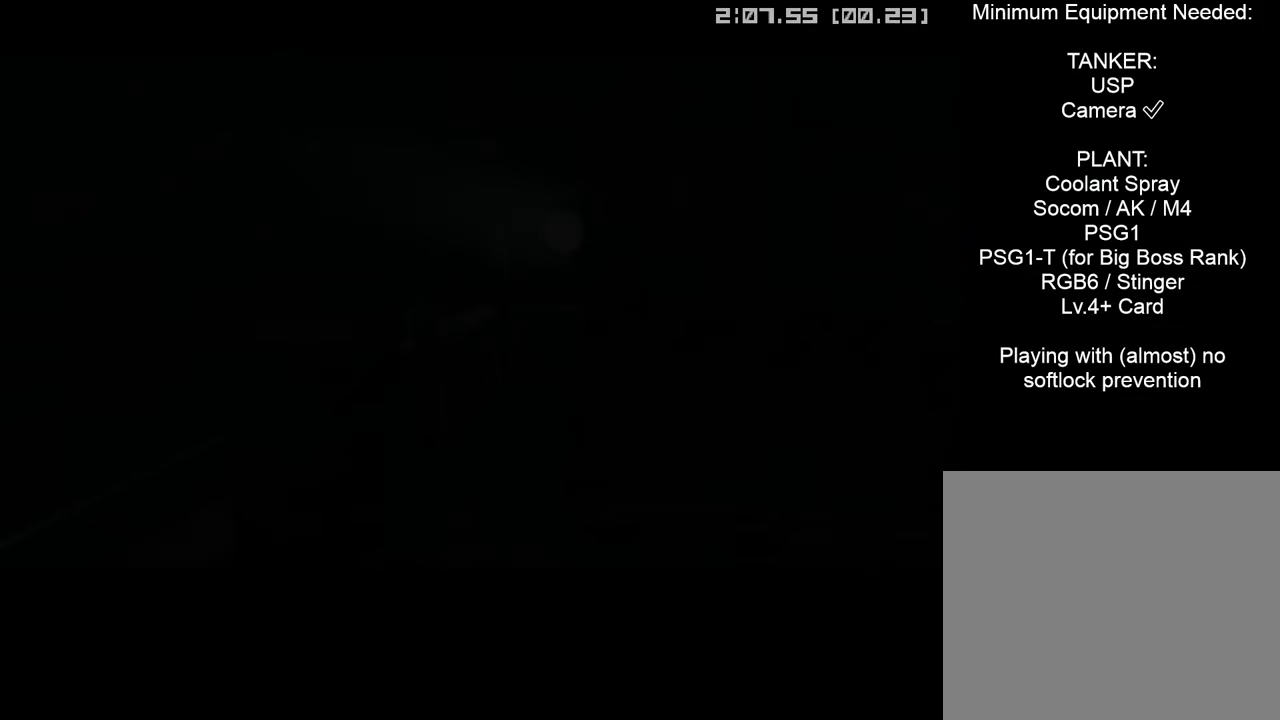
{"buttons": ["SQUARE", "L2", "R1", "R2"], "left_stick": "up", "right_stick": "center", "events": [[500, "left_stick", "up"]]}
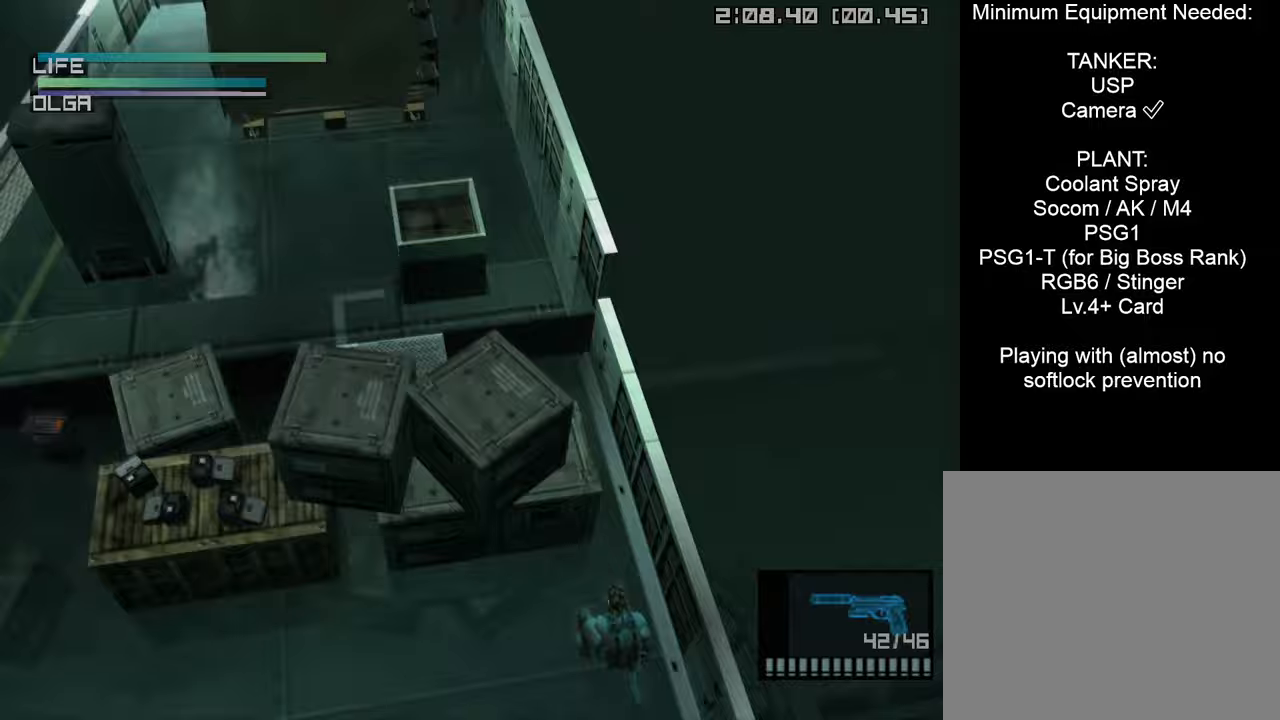
{"buttons": ["SQUARE", "L2", "R1", "R2"], "left_stick": "down", "right_stick": "center", "events": [[283, "SQUARE", "up"], [283, "left_stick", "center"], [300, "R1", "up"], [317, "R1", "down"], [350, "SQUARE", "down"], [483, "left_stick", "down"]]}
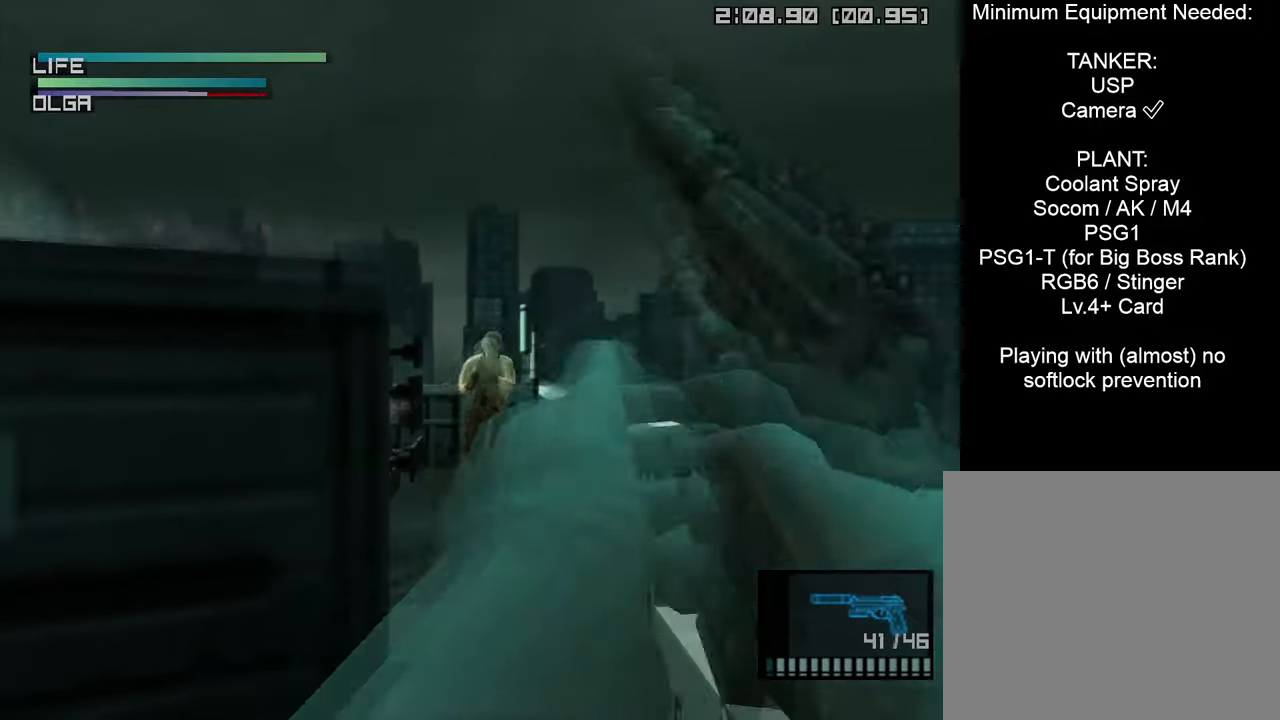
{"buttons": ["SQUARE", "L2", "R1", "R2"], "left_stick": "up", "right_stick": "center", "events": [[133, "left_stick", "center"], [400, "left_stick", "up"]]}
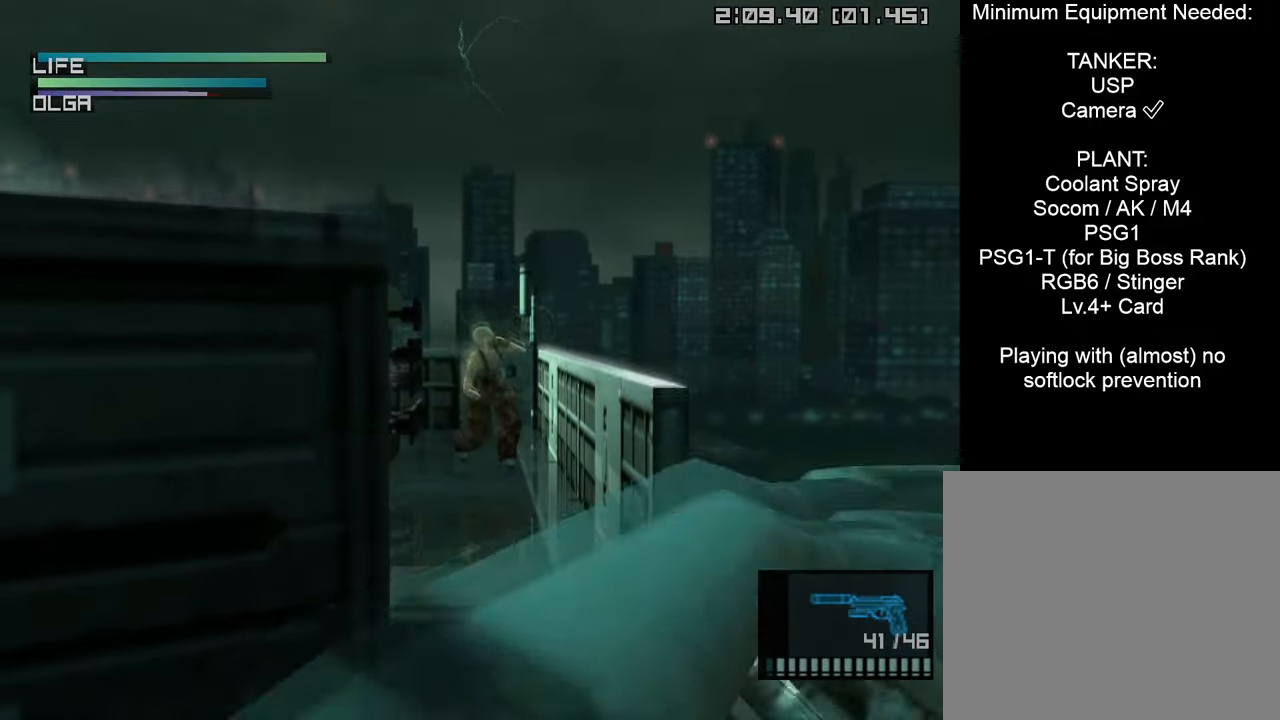
{"buttons": ["SQUARE", "L2", "R1", "R2"], "left_stick": "center", "right_stick": "center", "events": [[117, "left_stick", "center"]]}
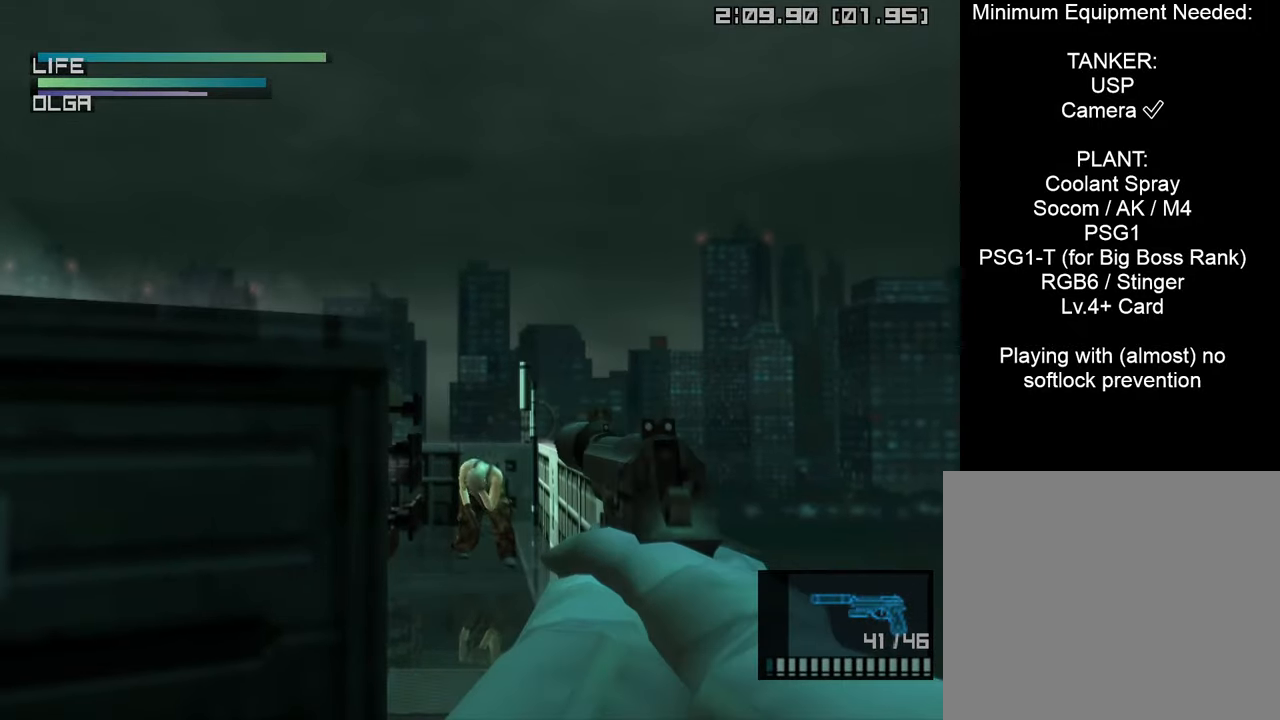
{"buttons": ["SQUARE", "L2", "R1", "R2"], "left_stick": "center", "right_stick": "center", "events": [[350, "left_stick", "up-left"], [433, "left_stick", "center"]]}
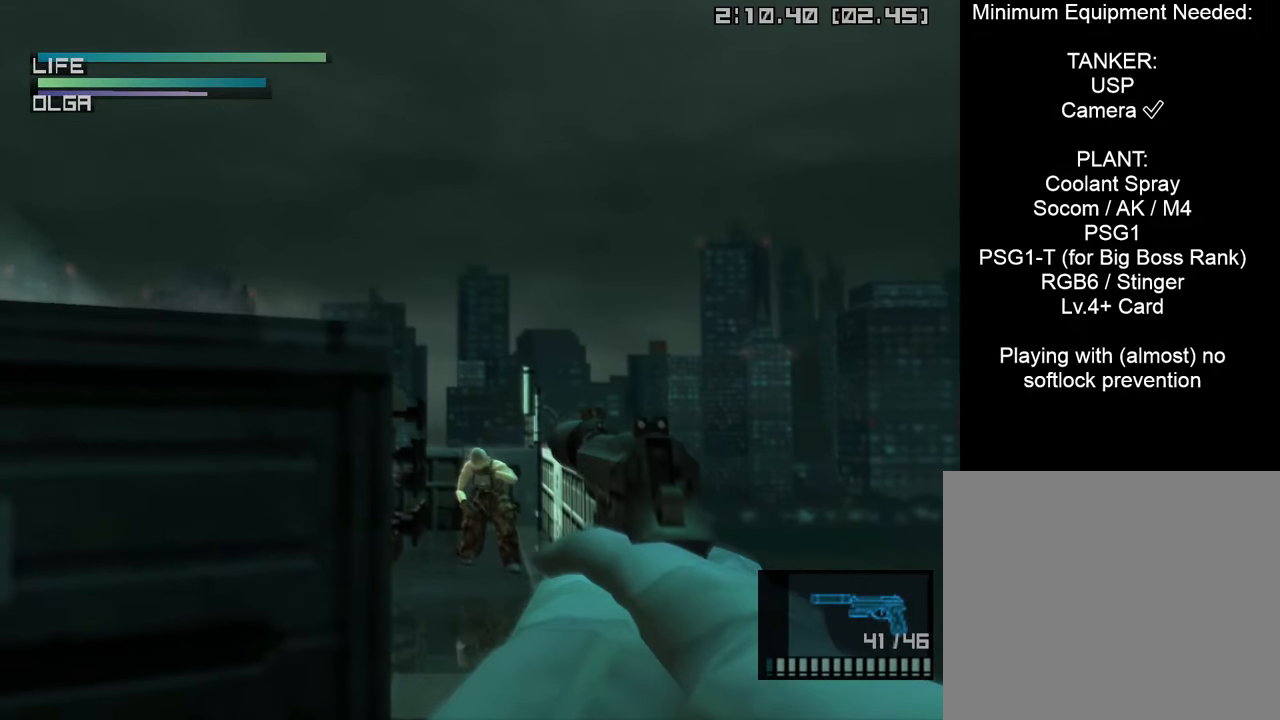
{"buttons": ["SQUARE", "L2", "R1", "R2"], "left_stick": "center", "right_stick": "center", "events": [[350, "left_stick", "up"], [417, "left_stick", "center"]]}
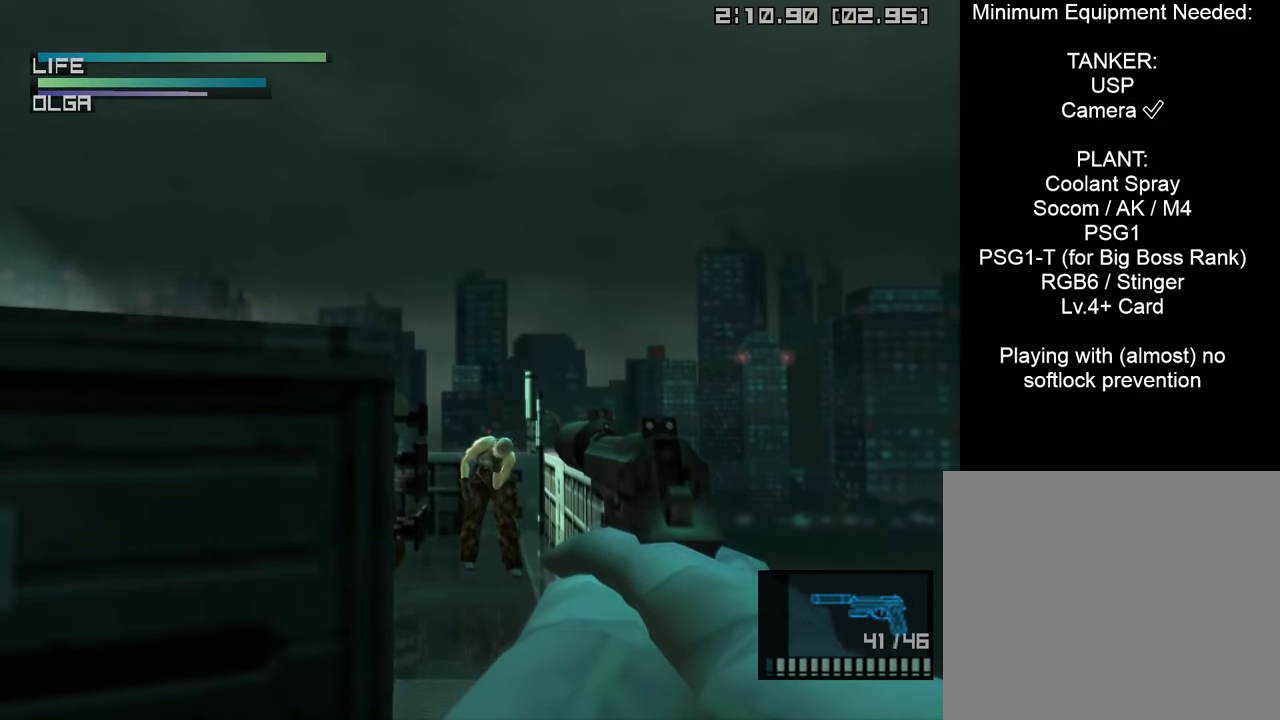
{"buttons": ["SQUARE", "L2", "R1", "R2"], "left_stick": "center", "right_stick": "center", "events": [[167, "left_stick", "up-right"], [267, "left_stick", "center"]]}
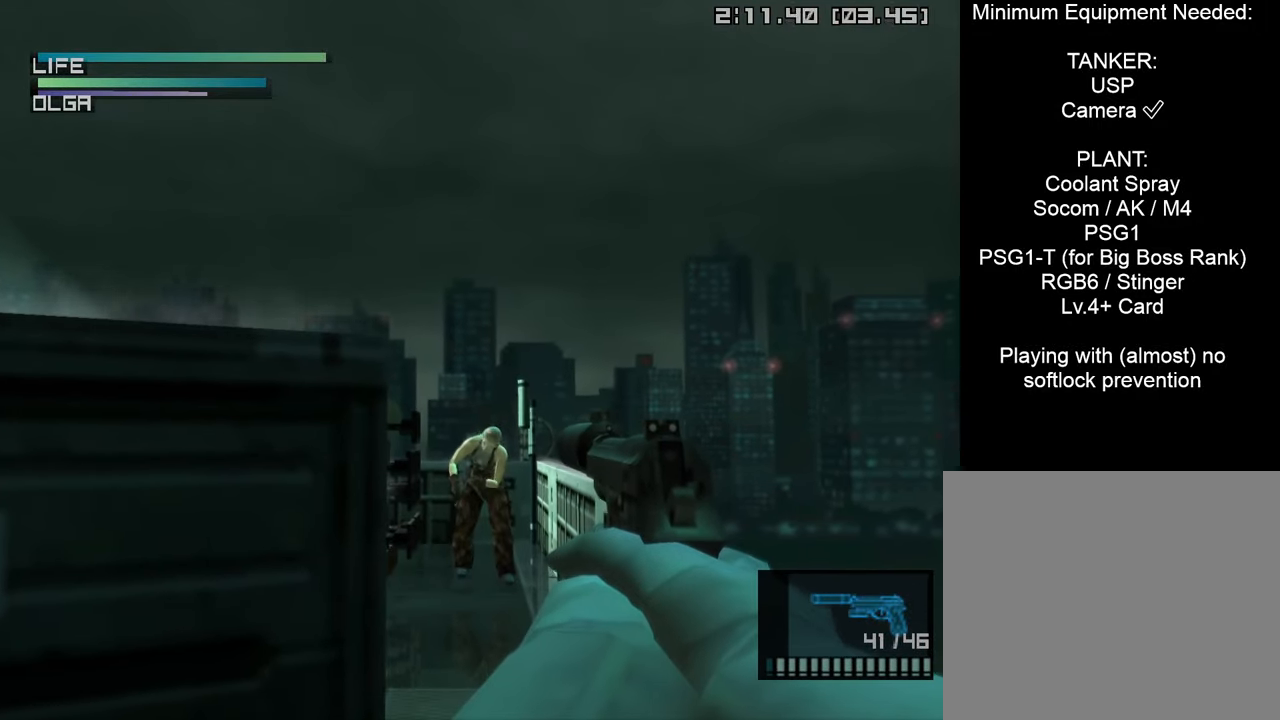
{"buttons": ["L2", "R1", "R2"], "left_stick": "center", "right_stick": "center", "events": [[133, "left_stick", "left"], [200, "left_stick", "center"], [350, "SQUARE", "up"]]}
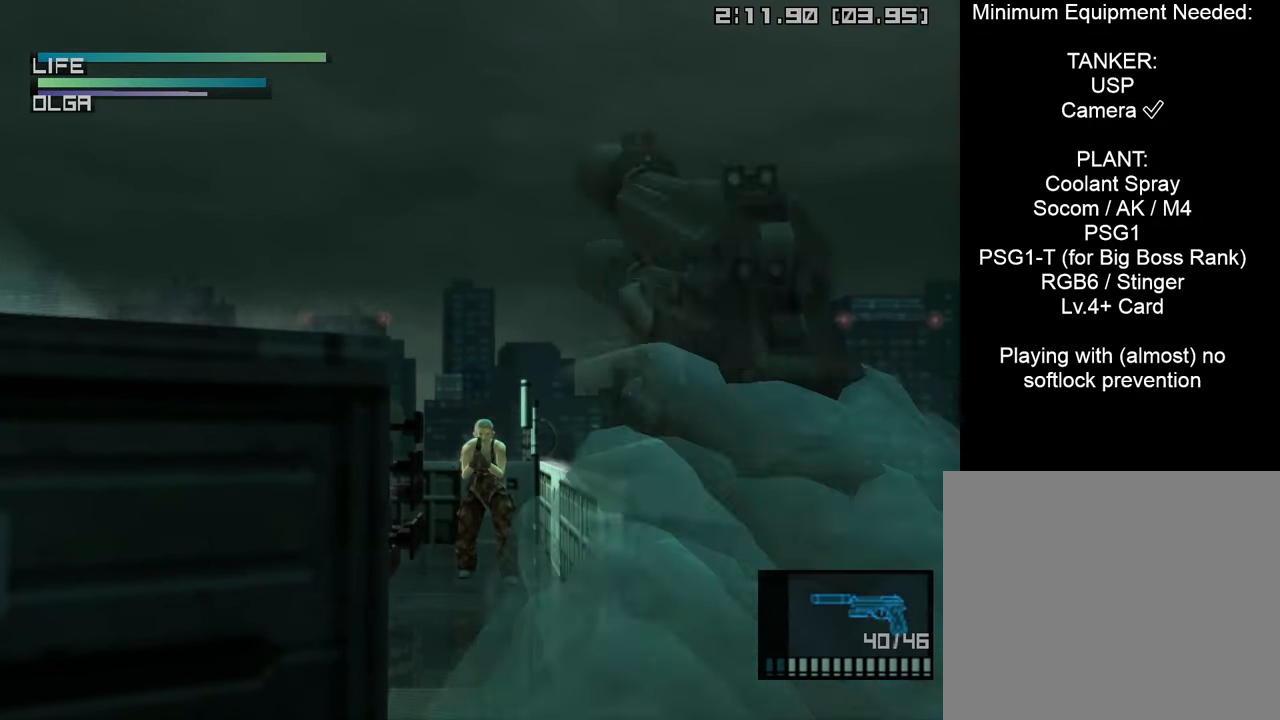
{"buttons": ["L1"], "left_stick": "down-right", "right_stick": "center", "events": [[117, "L2", "up"], [117, "left_stick", "left"], [133, "R2", "up"], [150, "R1", "up"], [250, "L1", "down"], [267, "left_stick", "down"], [400, "left_stick", "down-right"]]}
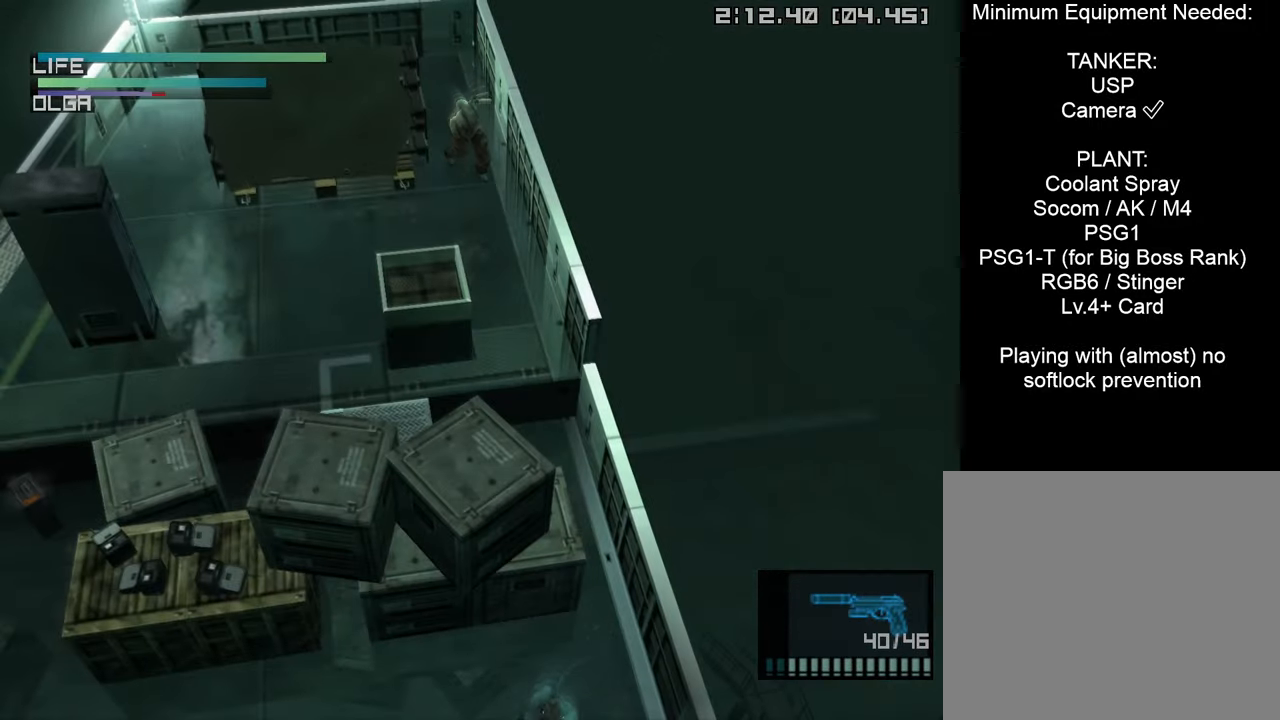
{"buttons": ["L1"], "left_stick": "up", "right_stick": "center", "events": [[333, "left_stick", "up-right"], [433, "left_stick", "up"]]}
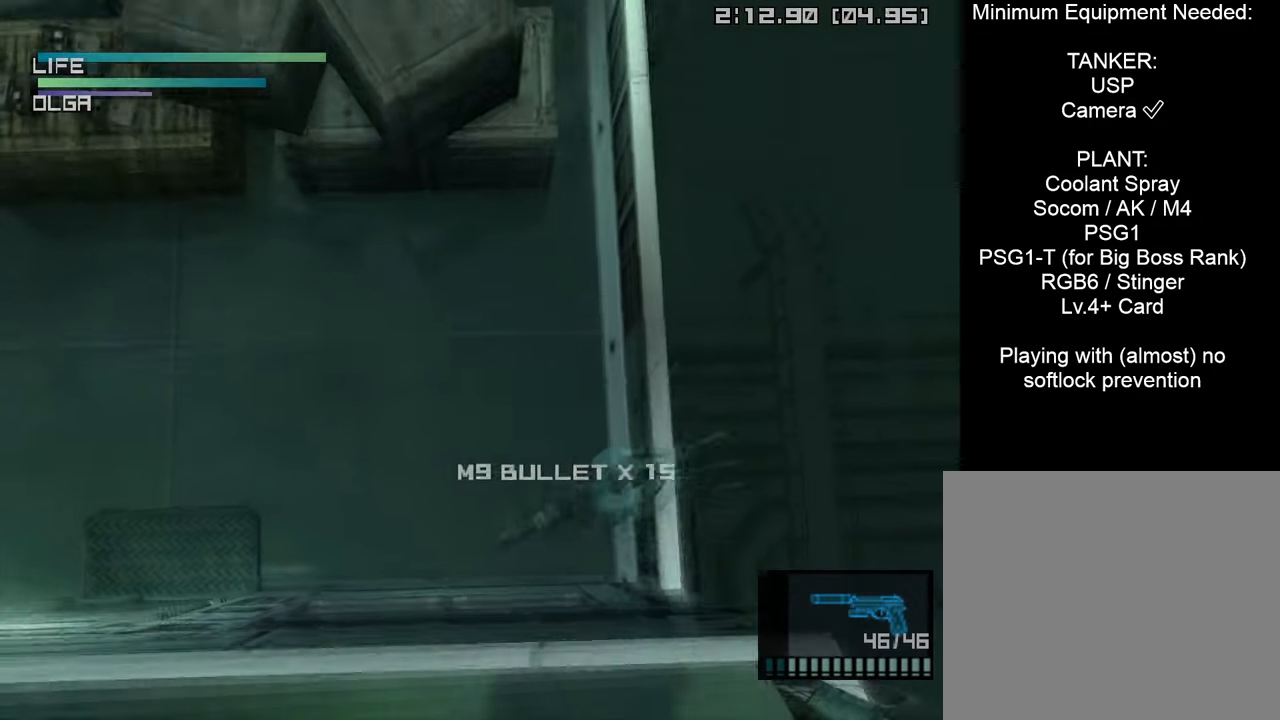
{"buttons": [], "left_stick": "up", "right_stick": "center", "events": [[400, "L1", "up"]]}
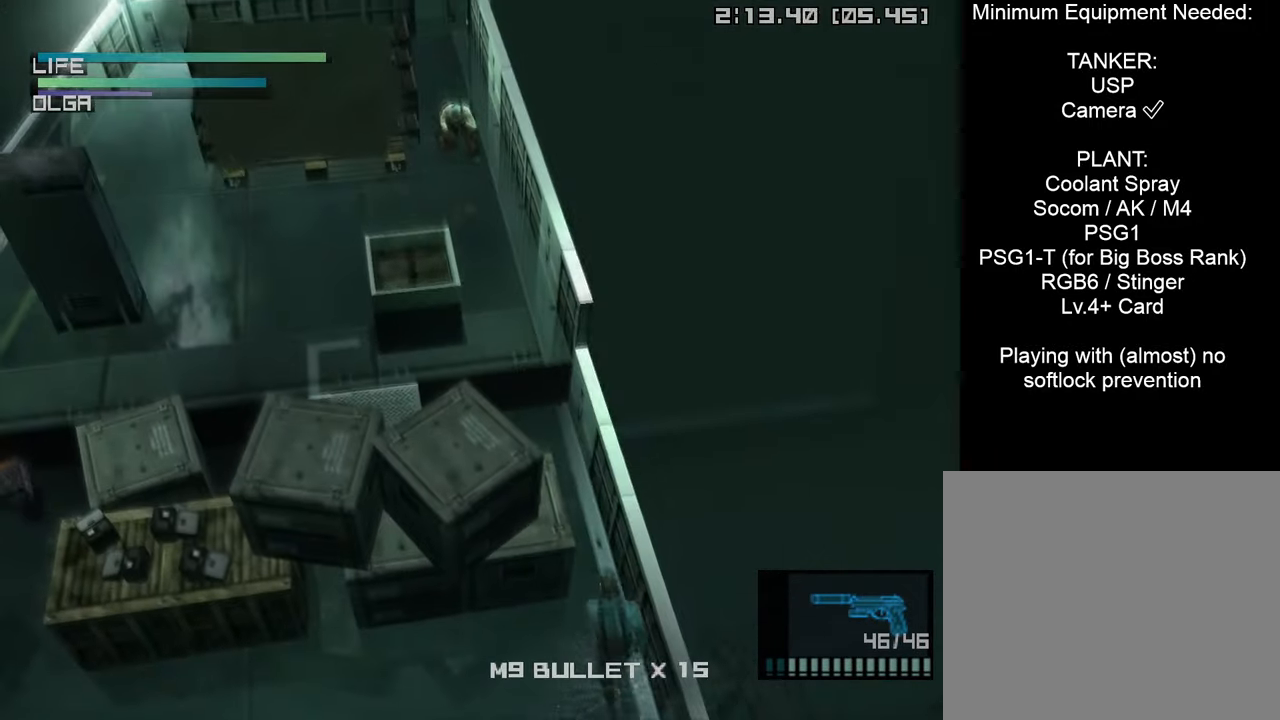
{"buttons": ["SQUARE", "L2", "R1", "R2"], "left_stick": "up-left", "right_stick": "center", "events": [[67, "left_stick", "center"], [100, "R2", "down"], [100, "SQUARE", "down"], [117, "L2", "down"], [117, "R1", "down"], [250, "left_stick", "up-left"]]}
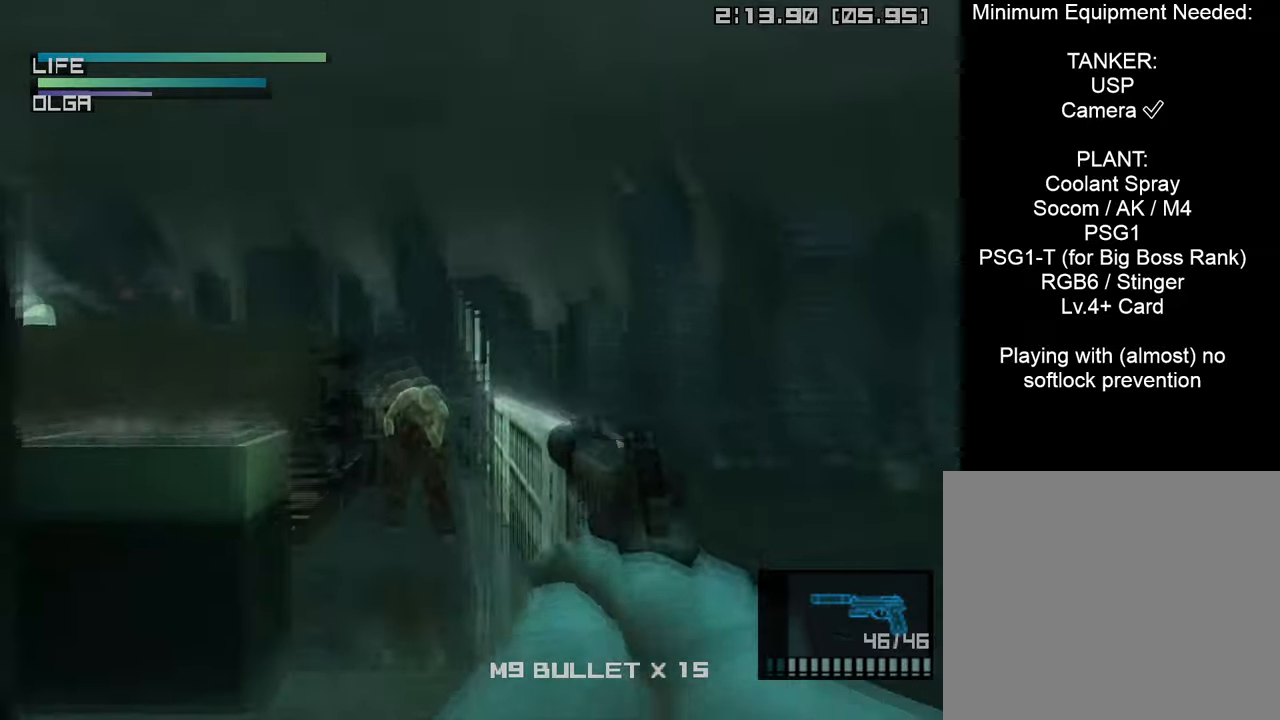
{"buttons": ["SQUARE", "L2", "R1", "R2"], "left_stick": "center", "right_stick": "center", "events": [[84, "left_stick", "center"], [400, "left_stick", "down-left"], [450, "left_stick", "center"]]}
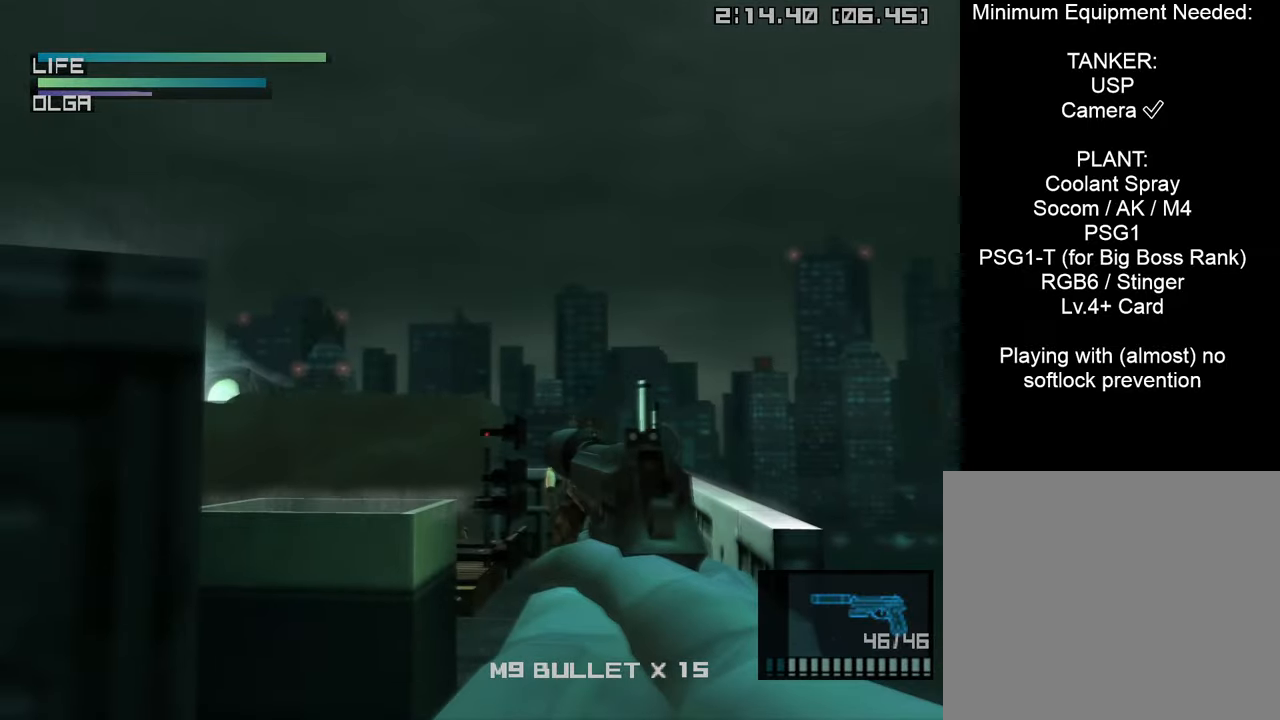
{"buttons": ["SQUARE", "L2", "R1", "R2"], "left_stick": "center", "right_stick": "center", "events": [[267, "left_stick", "down-left"], [334, "left_stick", "center"]]}
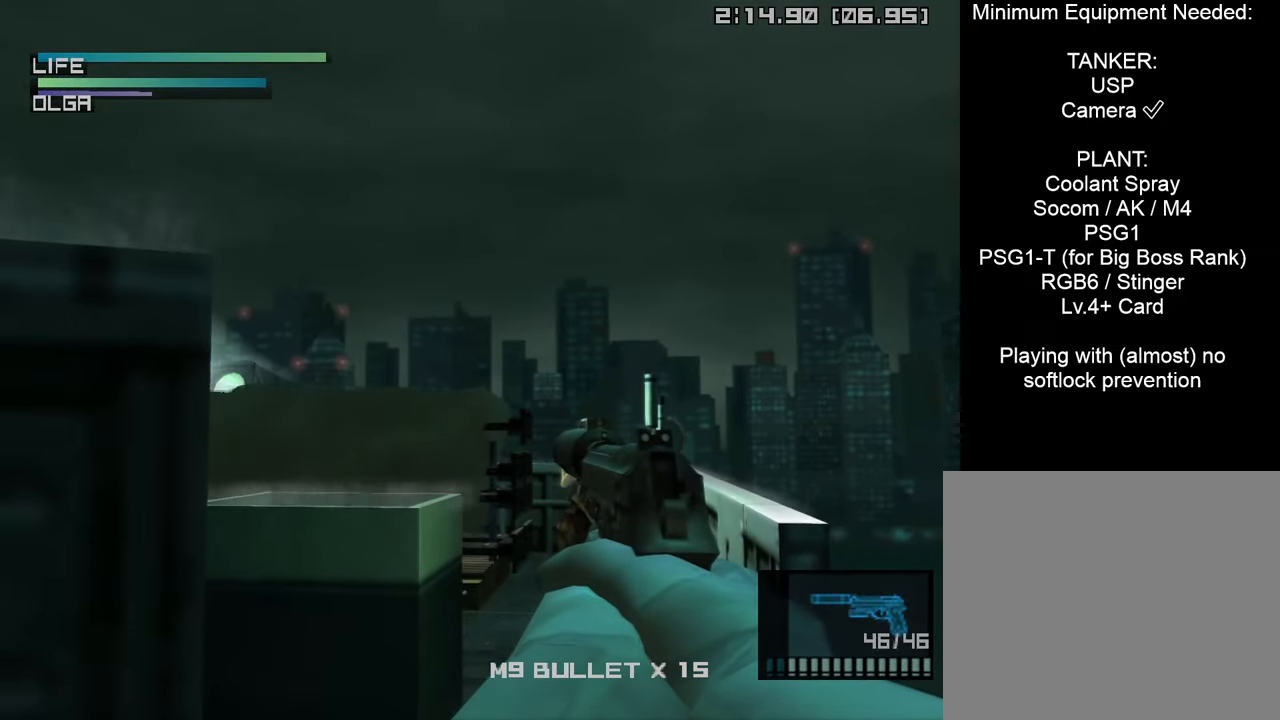
{"buttons": ["SQUARE", "L2", "R1", "R2"], "left_stick": "center", "right_stick": "center", "events": []}
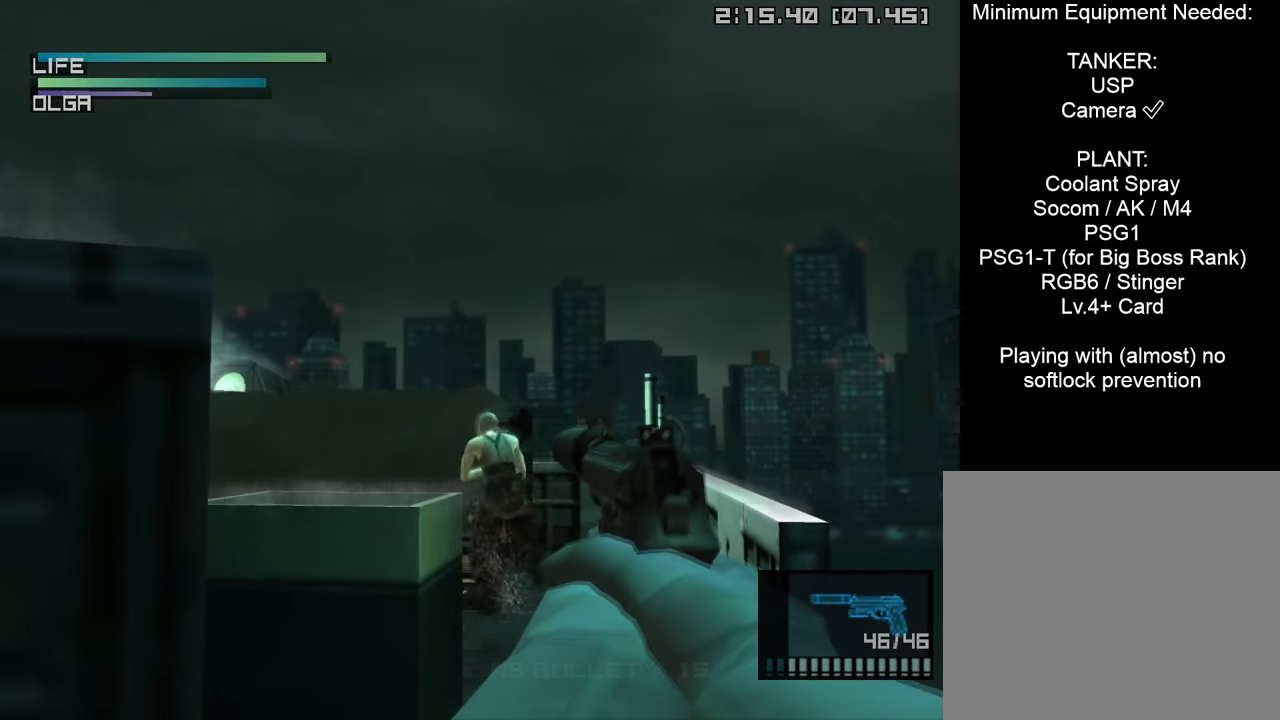
{"buttons": ["SQUARE", "L2", "R1", "R2"], "left_stick": "center", "right_stick": "center", "events": []}
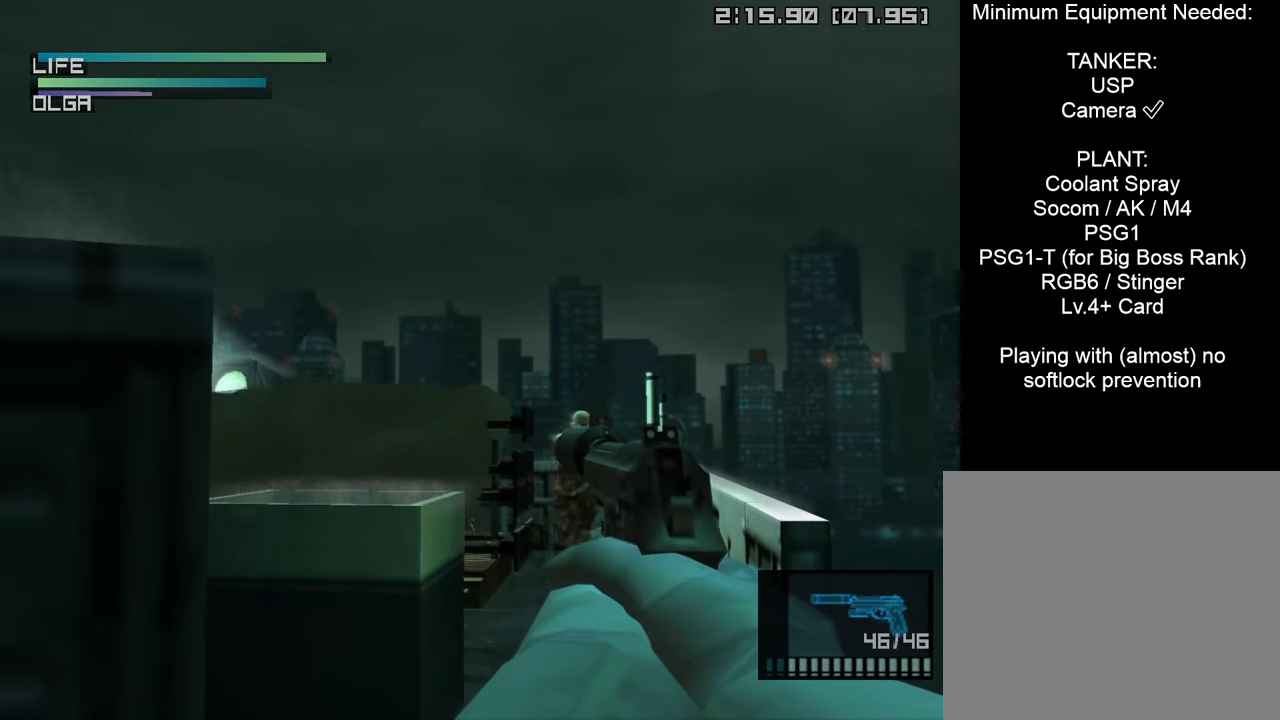
{"buttons": ["SQUARE", "L2", "R1", "R2"], "left_stick": "center", "right_stick": "center", "events": []}
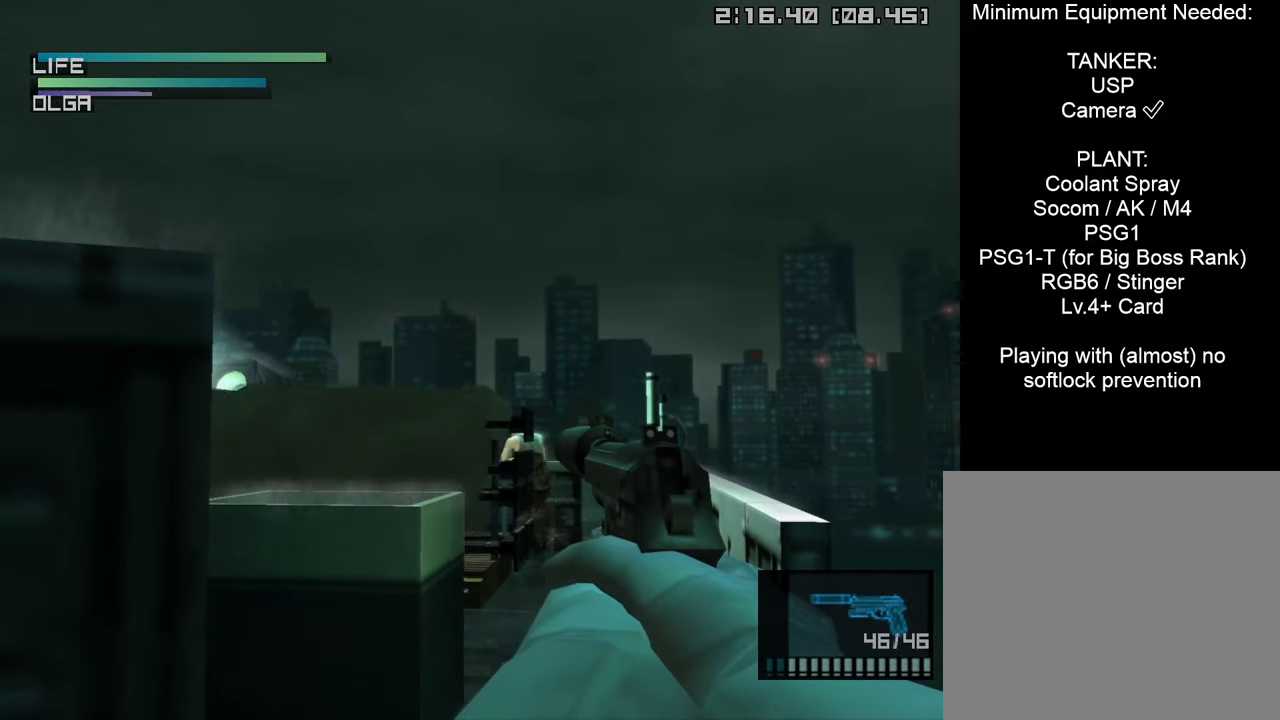
{"buttons": ["L2", "R1", "R2"], "left_stick": "center", "right_stick": "center", "events": [[100, "SQUARE", "up"]]}
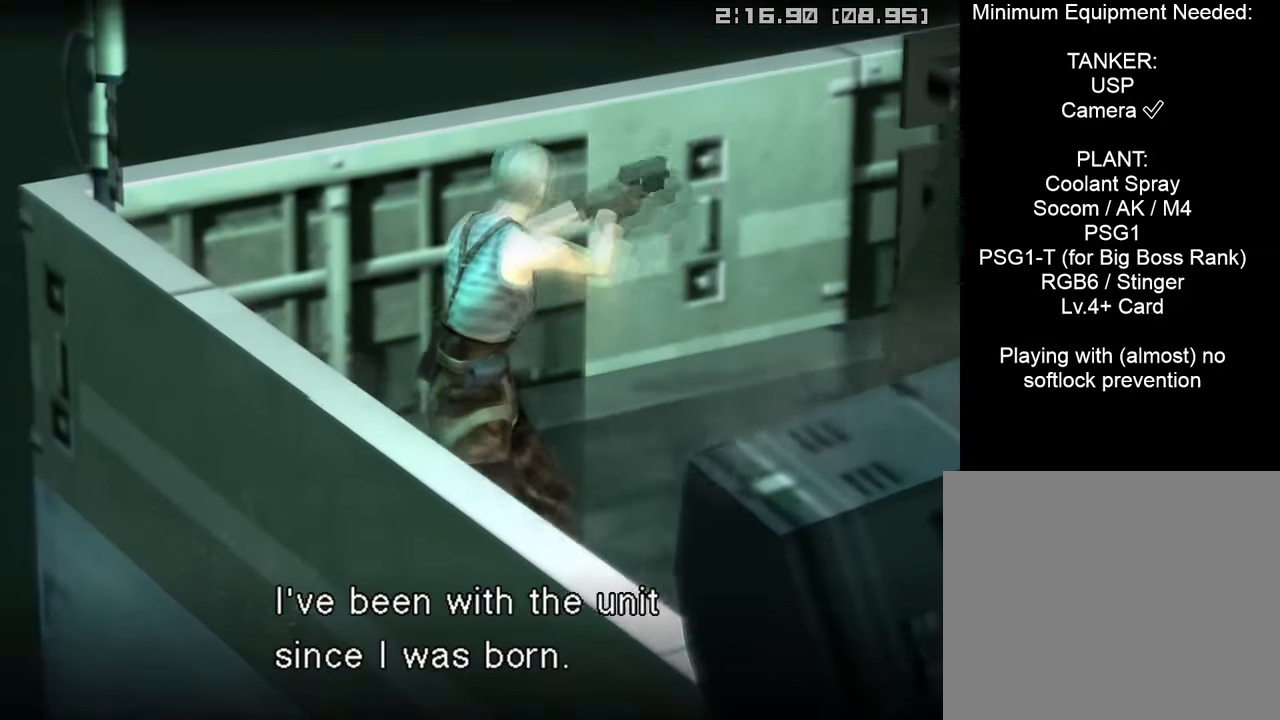
{"buttons": [], "left_stick": "center", "right_stick": "center", "events": [[150, "L2", "up"], [167, "R1", "up"], [167, "R2", "up"]]}